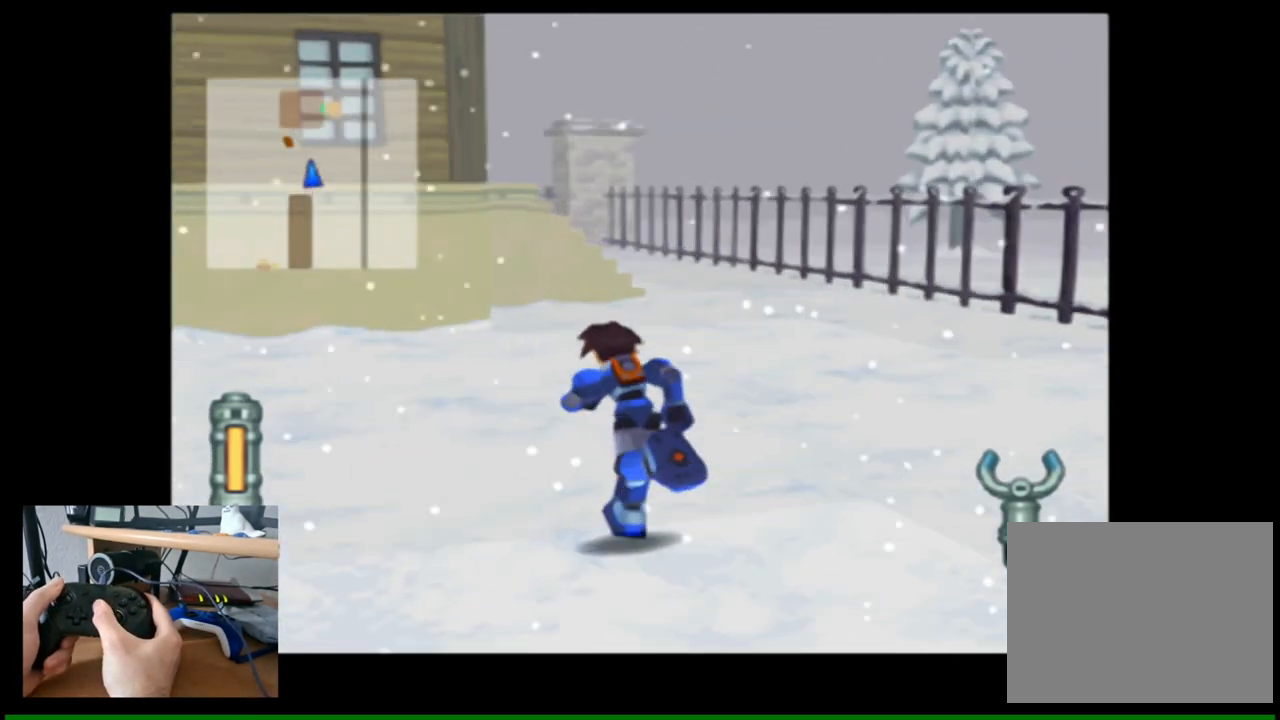
Gameplay with a controller (Nintendo layout); each line is a JSON object with the inputs held at the frame after it. "events" lists button and stick changes between this image and that frame as [ms after this image, input, new state], when the widget could be followed in between.
{"buttons": [], "left_stick": "right", "right_stick": "center", "events": [[167, "left_stick", "up-right"], [483, "right_stick", "center"], [500, "left_stick", "right"]]}
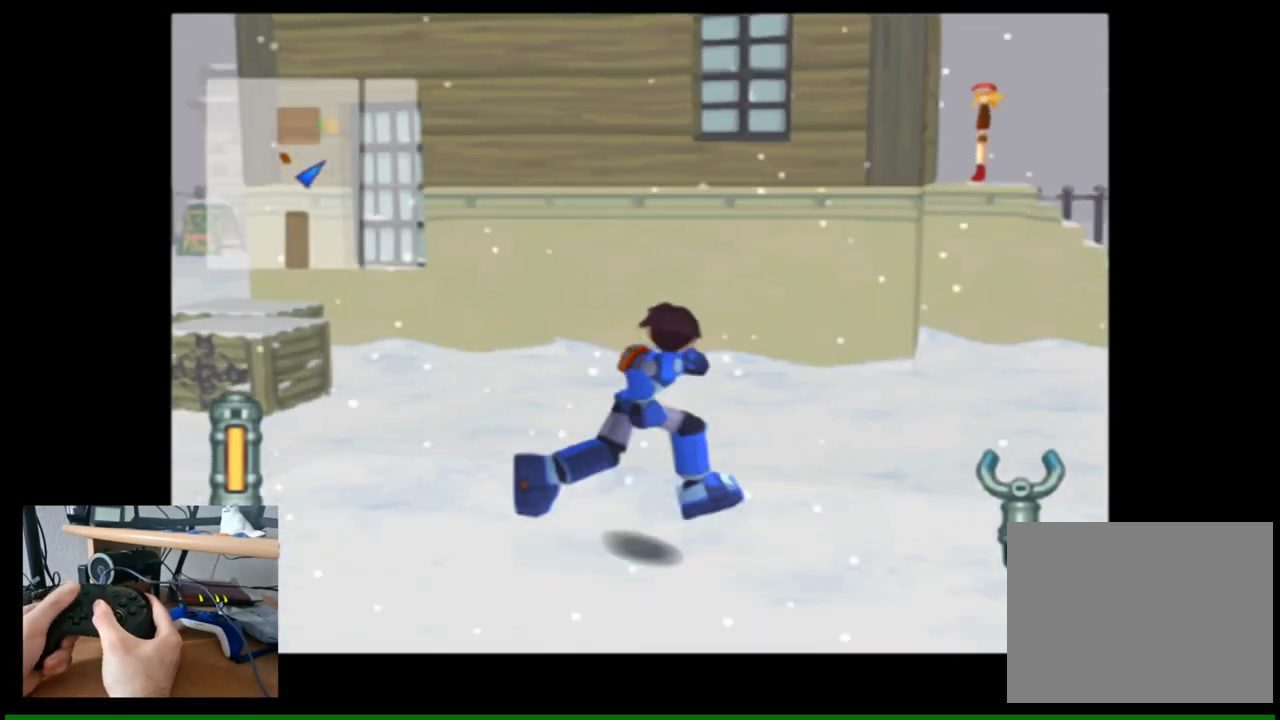
{"buttons": [], "left_stick": "up-right", "right_stick": "up-left", "events": [[483, "right_stick", "up-left"], [500, "left_stick", "up-right"]]}
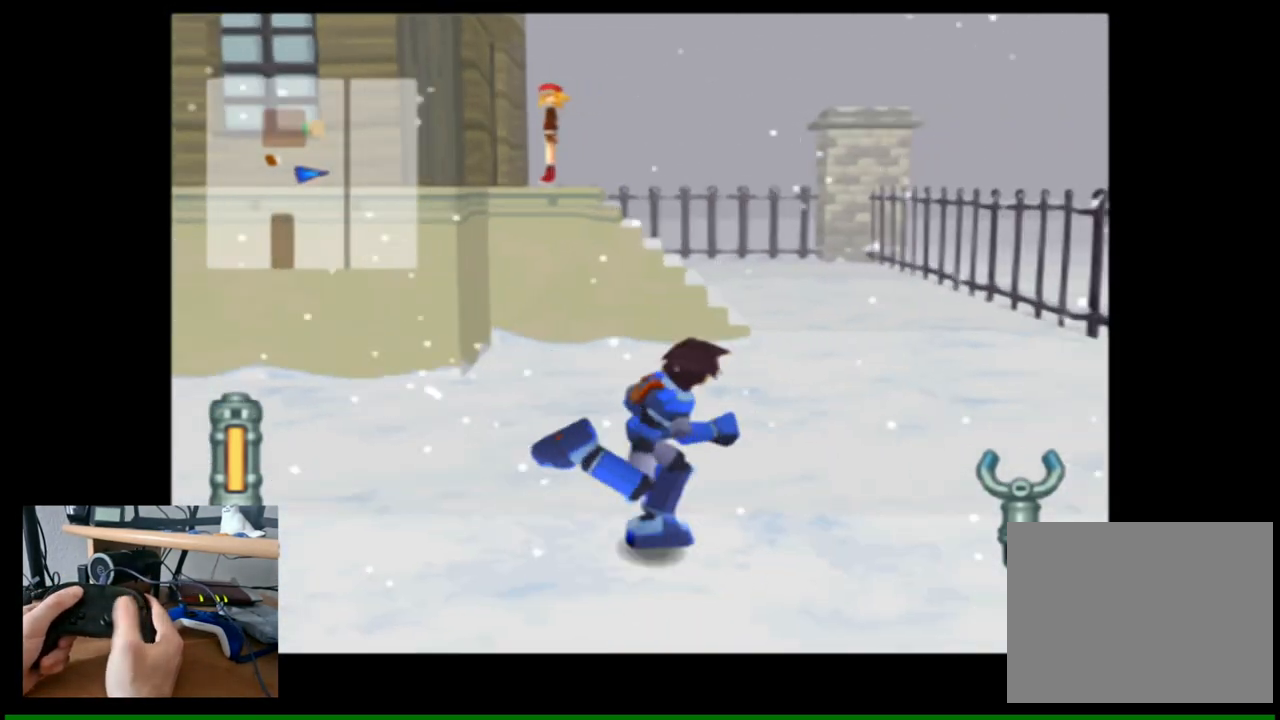
{"buttons": [], "left_stick": "up-right", "right_stick": "left", "events": [[17, "right_stick", "left"]]}
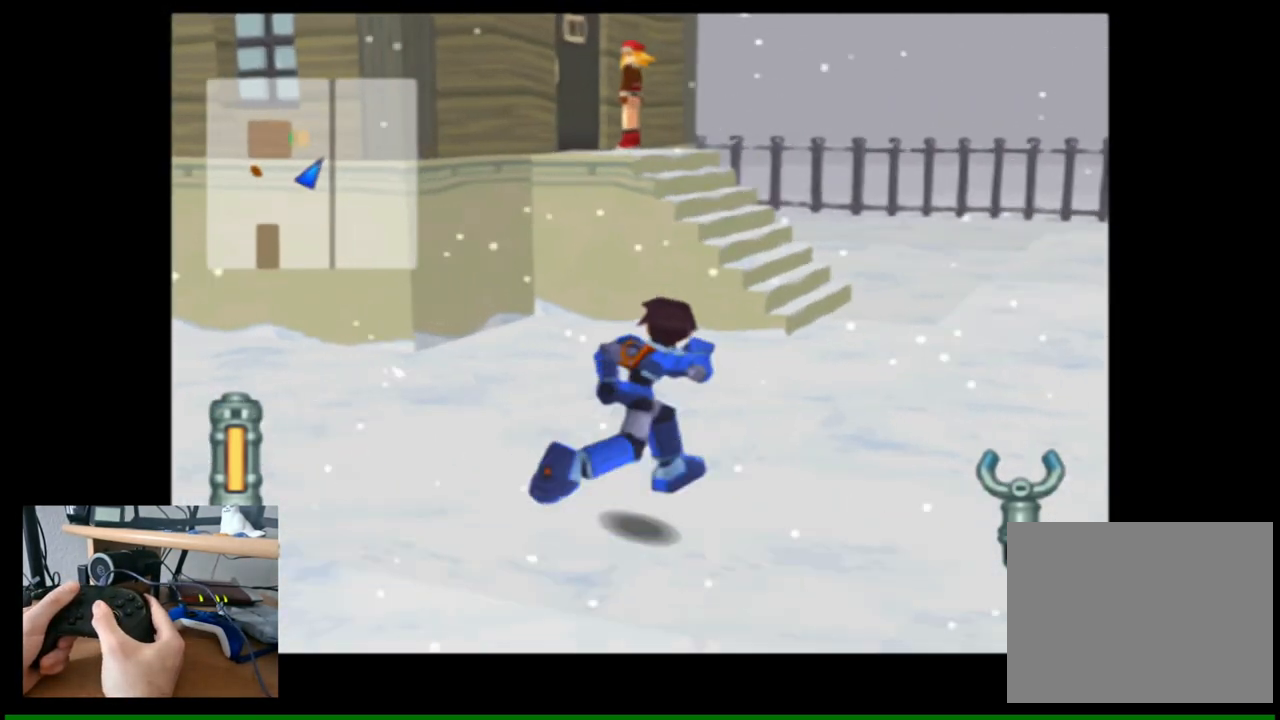
{"buttons": [], "left_stick": "up-right", "right_stick": "center", "events": [[283, "right_stick", "center"]]}
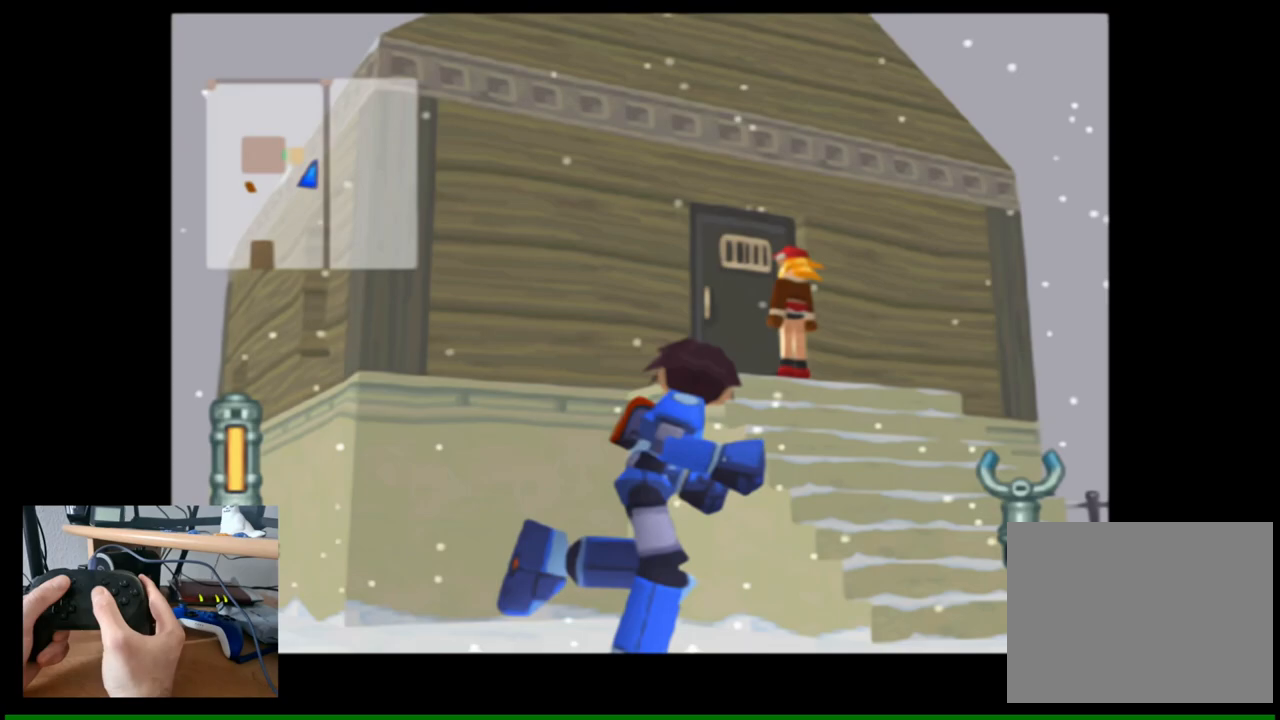
{"buttons": [], "left_stick": "up-right", "right_stick": "center", "events": []}
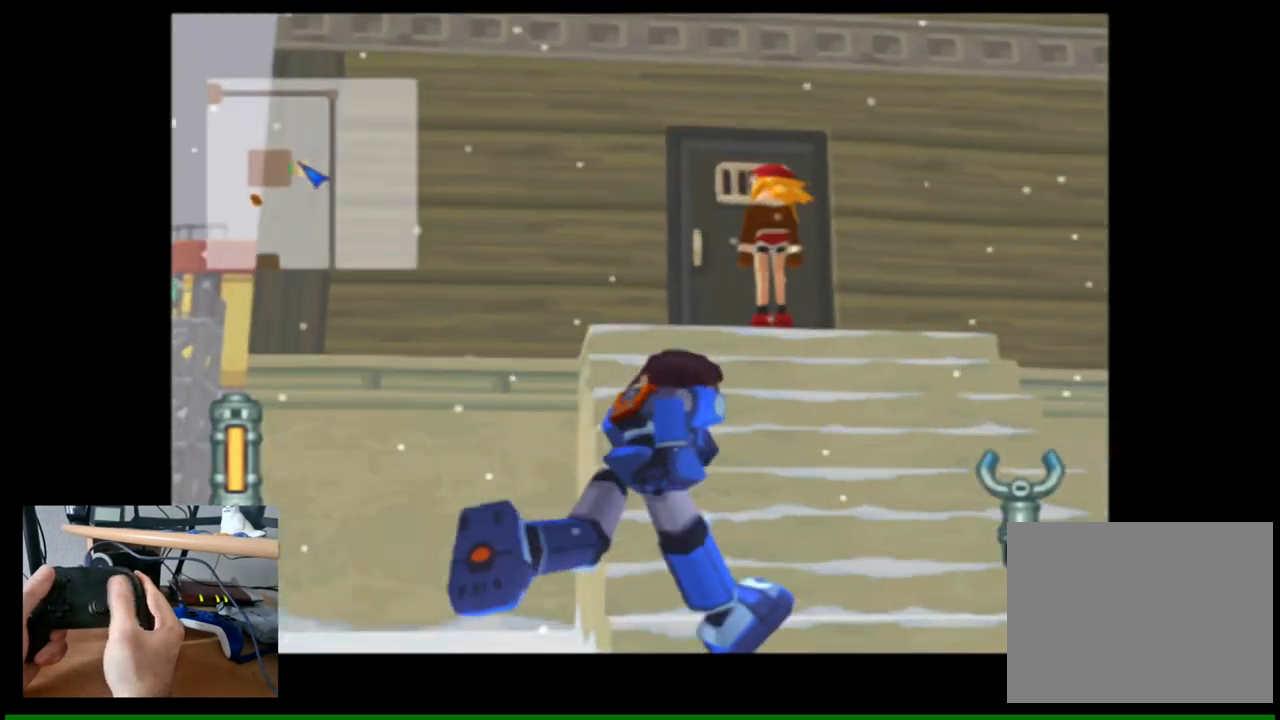
{"buttons": [], "left_stick": "up", "right_stick": "center", "events": [[200, "left_stick", "up-left"], [383, "left_stick", "up"]]}
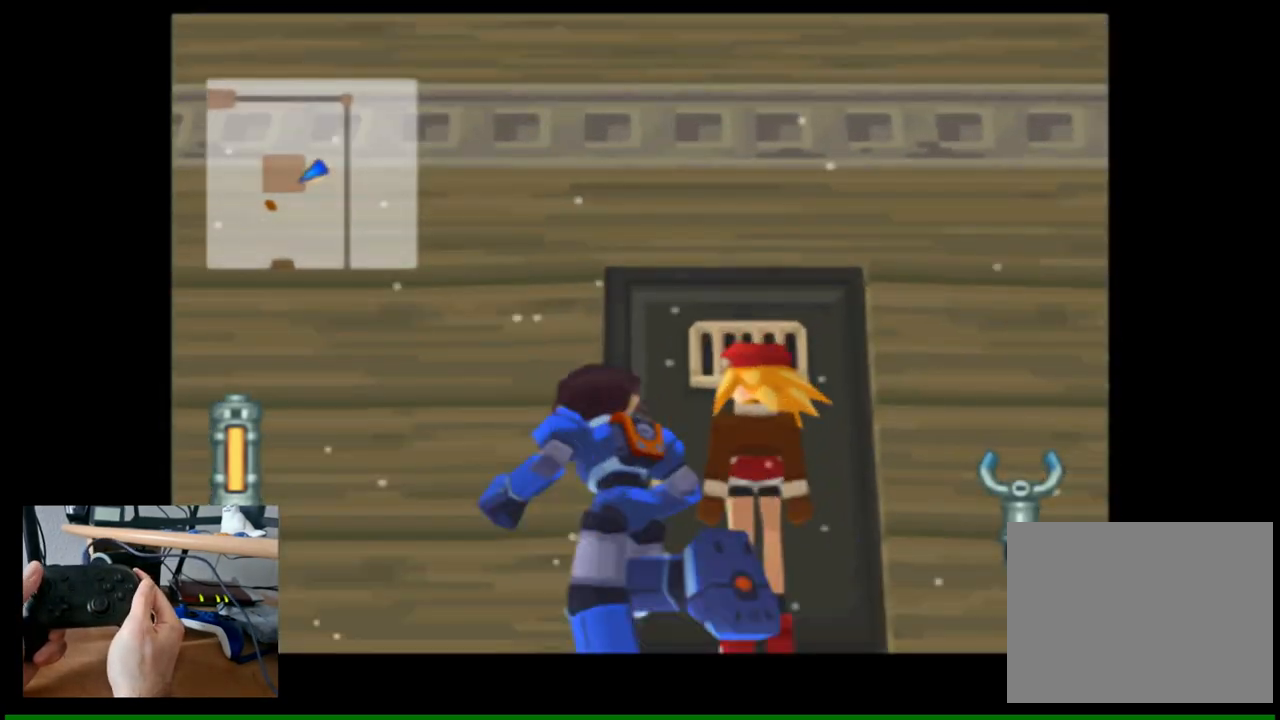
{"buttons": [], "left_stick": "center", "right_stick": "center", "events": [[33, "left_stick", "center"]]}
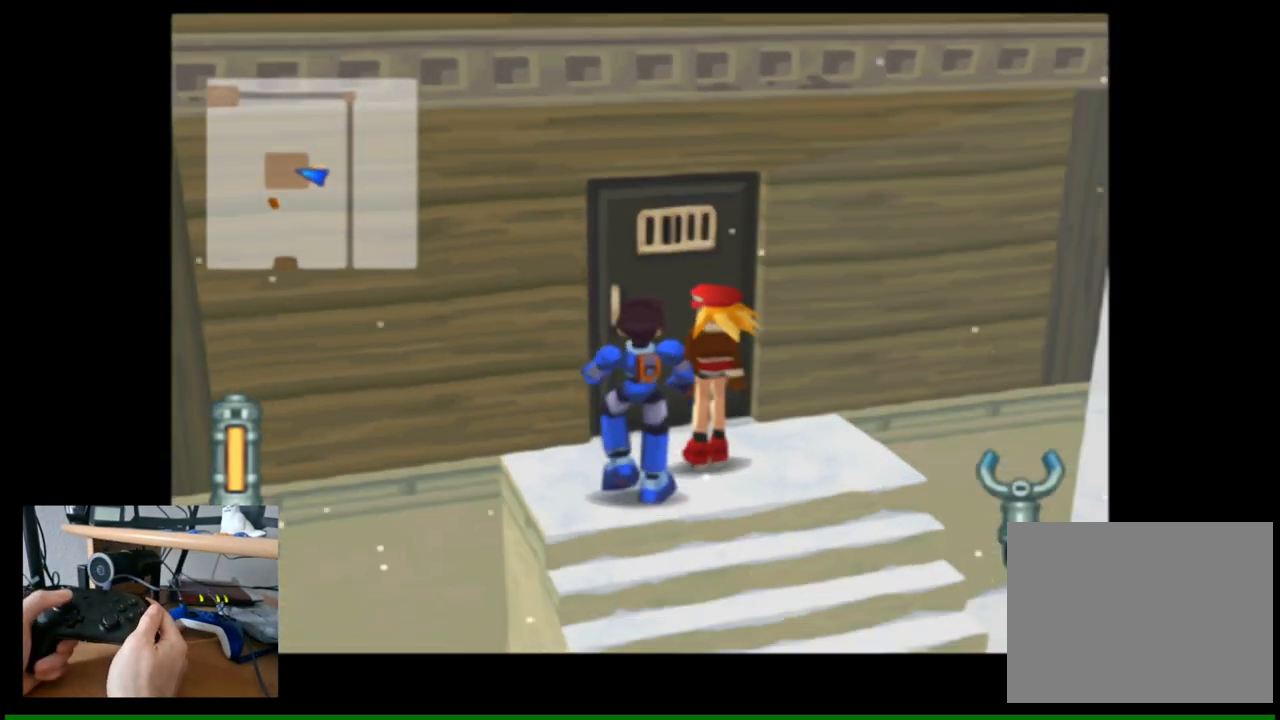
{"buttons": ["B"], "left_stick": "center", "right_stick": "center", "events": [[383, "B", "down"]]}
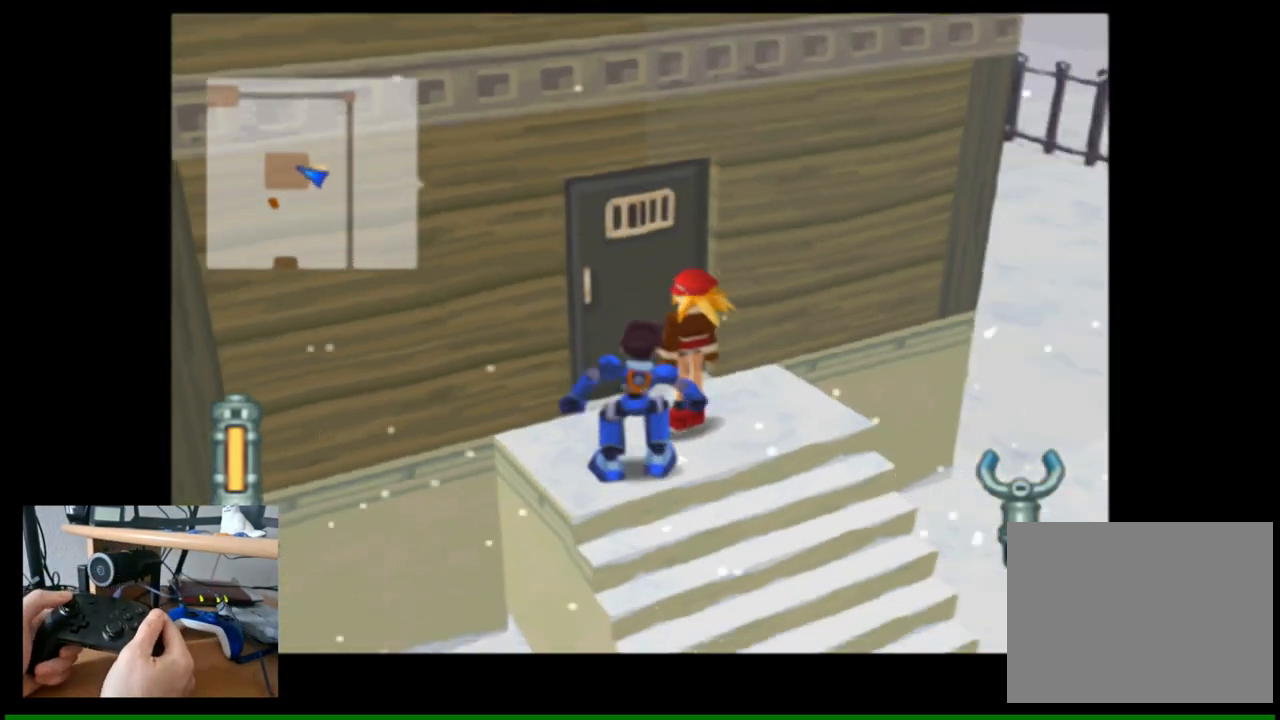
{"buttons": [], "left_stick": "left", "right_stick": "center", "events": [[33, "B", "up"], [383, "left_stick", "left"]]}
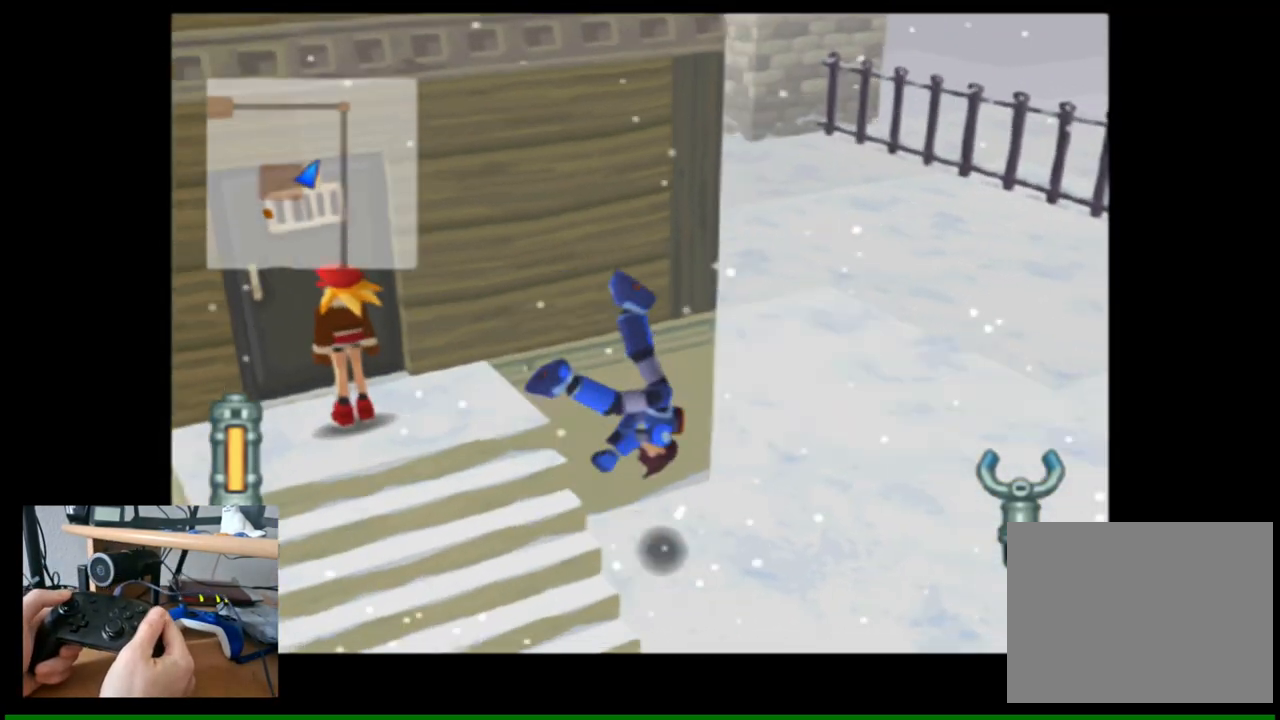
{"buttons": [], "left_stick": "down-left", "right_stick": "left", "events": [[167, "right_stick", "left"], [200, "left_stick", "down-left"]]}
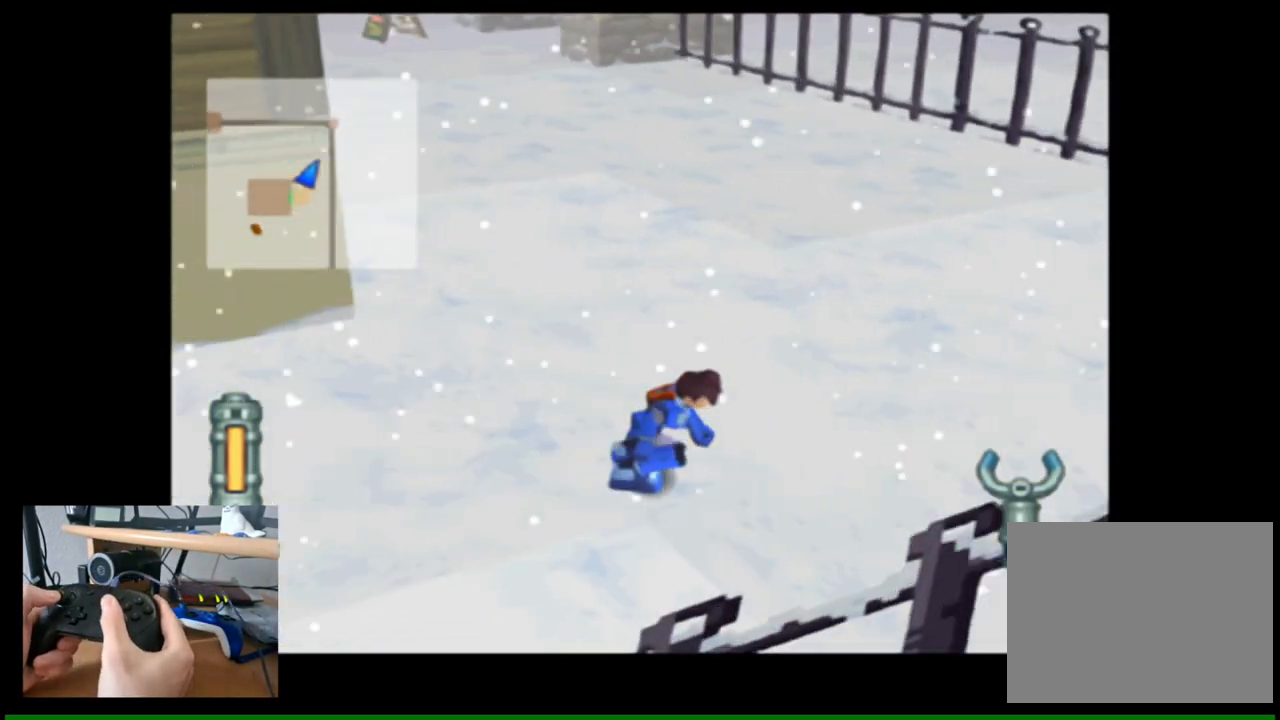
{"buttons": [], "left_stick": "left", "right_stick": "center", "events": [[350, "left_stick", "left"], [383, "right_stick", "center"]]}
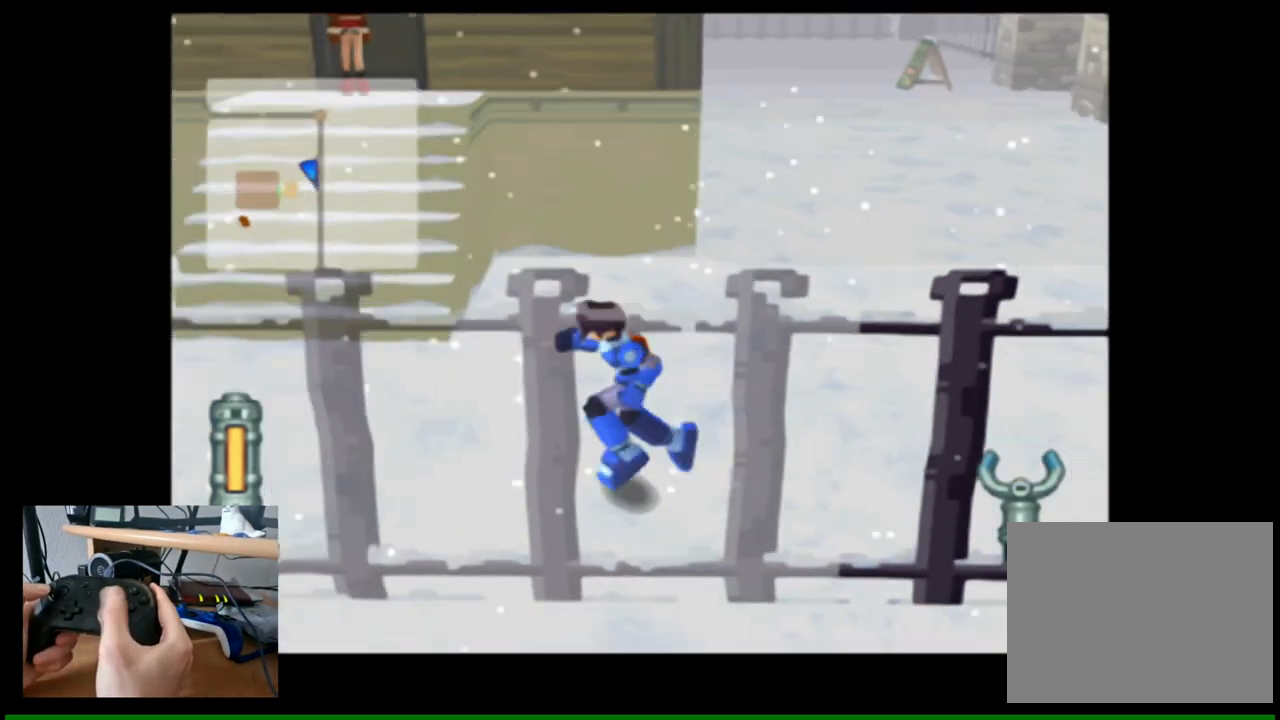
{"buttons": [], "left_stick": "up", "right_stick": "center", "events": [[67, "left_stick", "up-left"], [283, "left_stick", "up"]]}
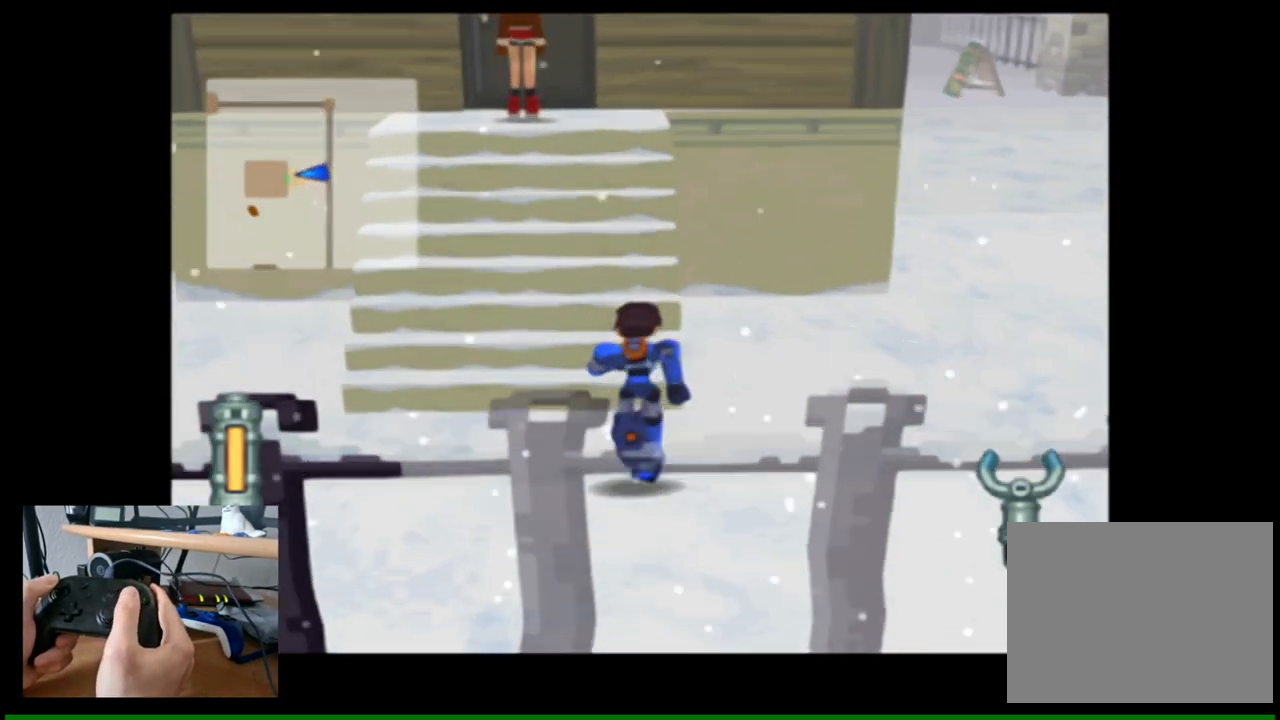
{"buttons": ["A"], "left_stick": "up", "right_stick": "center", "events": [[500, "A", "down"]]}
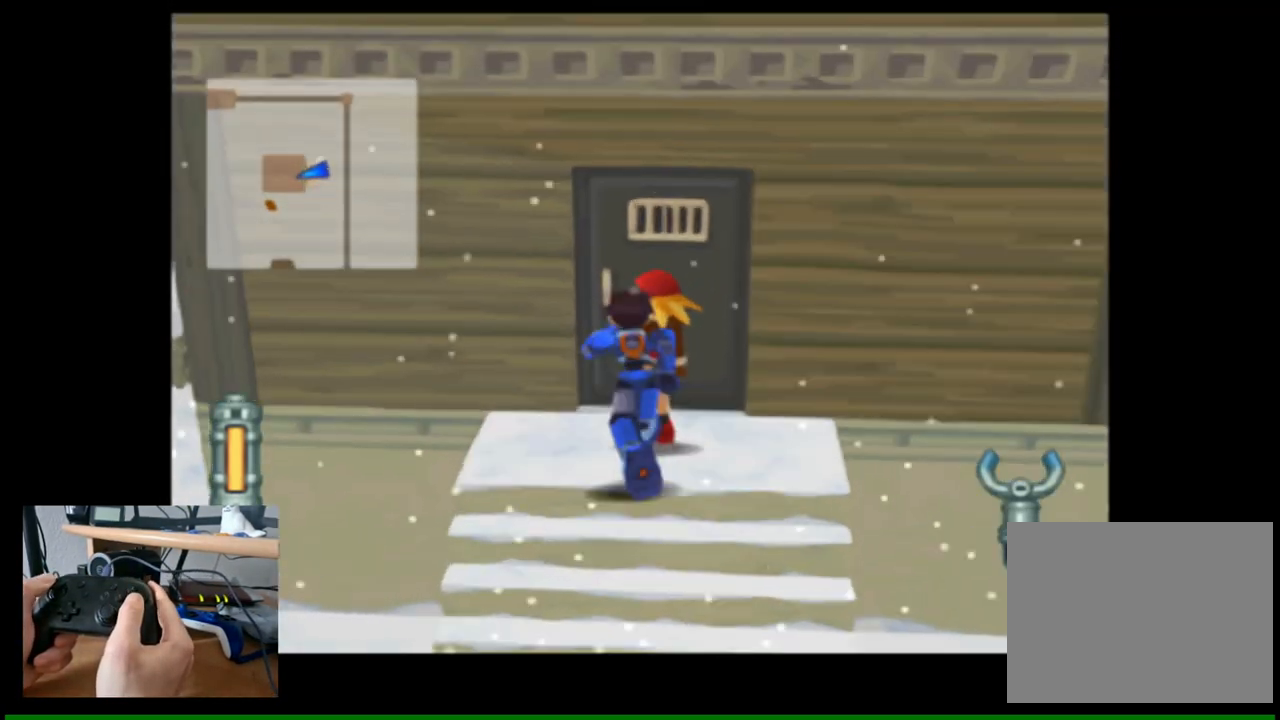
{"buttons": [], "left_stick": "center", "right_stick": "center", "events": [[33, "left_stick", "center"], [117, "A", "up"]]}
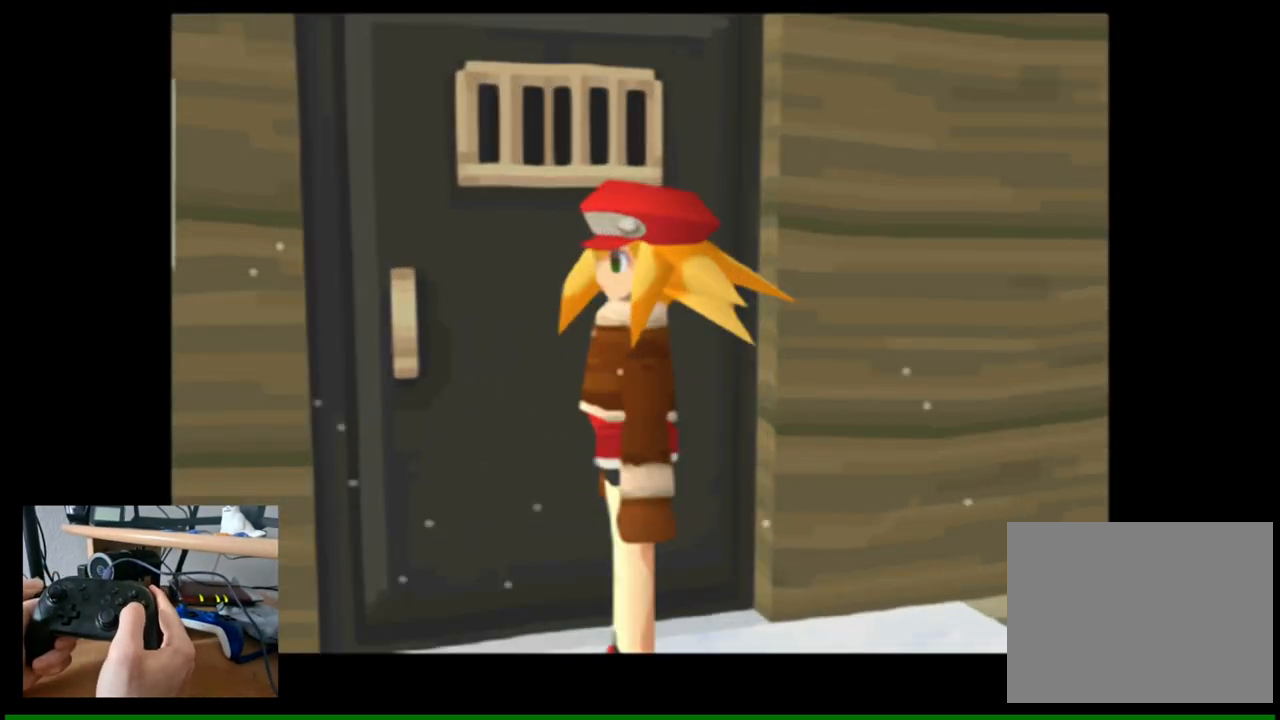
{"buttons": [], "left_stick": "center", "right_stick": "center", "events": []}
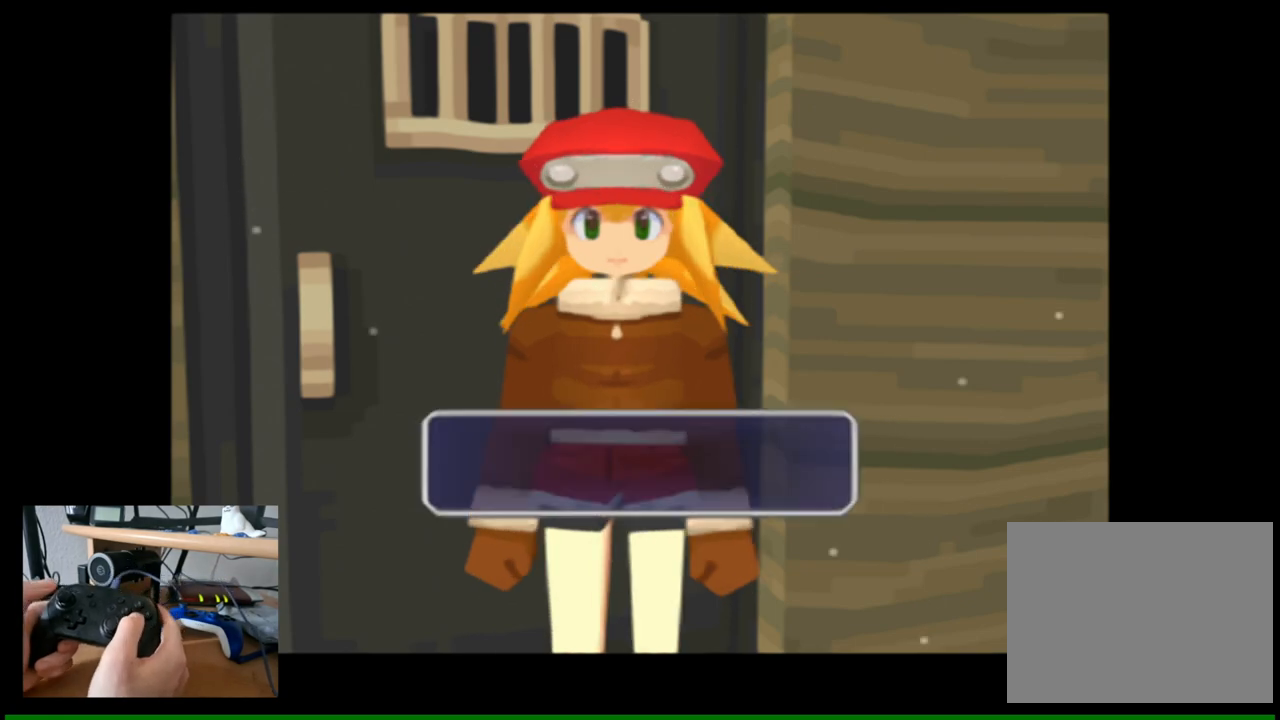
{"buttons": ["A"], "left_stick": "center", "right_stick": "center", "events": [[167, "A", "down"], [283, "A", "up"], [467, "A", "down"]]}
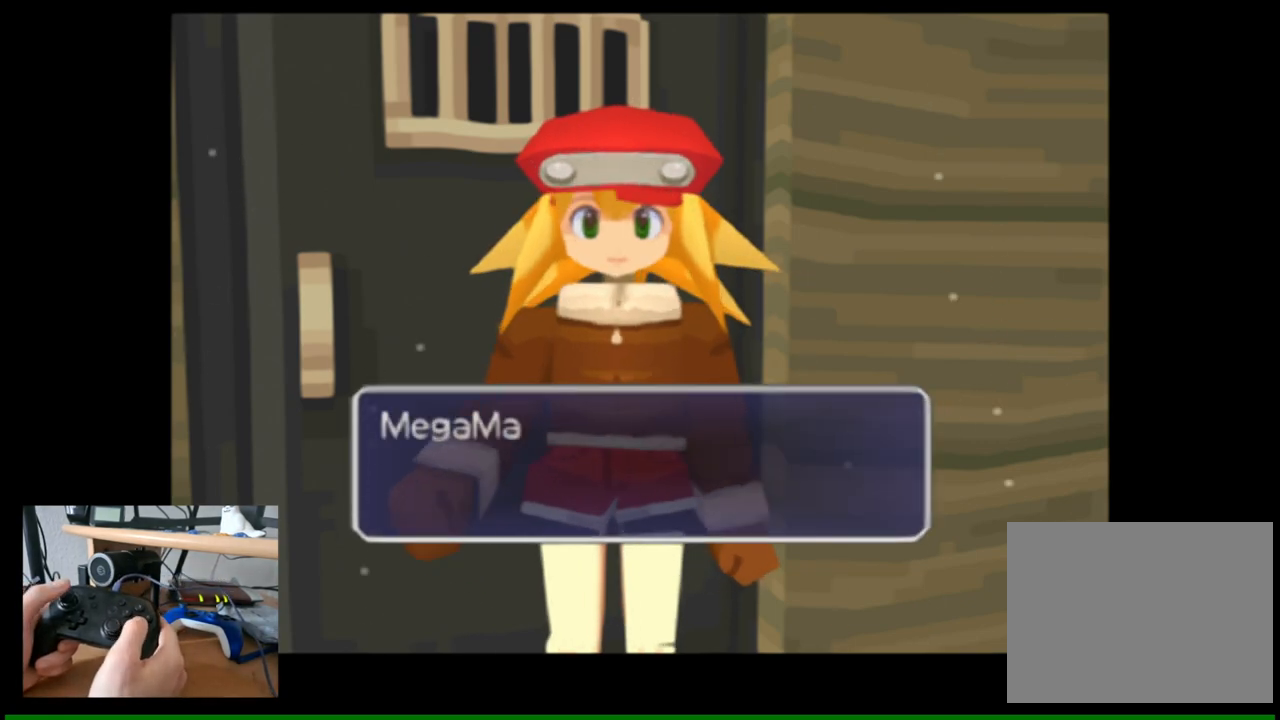
{"buttons": [], "left_stick": "center", "right_stick": "center", "events": [[117, "A", "up"]]}
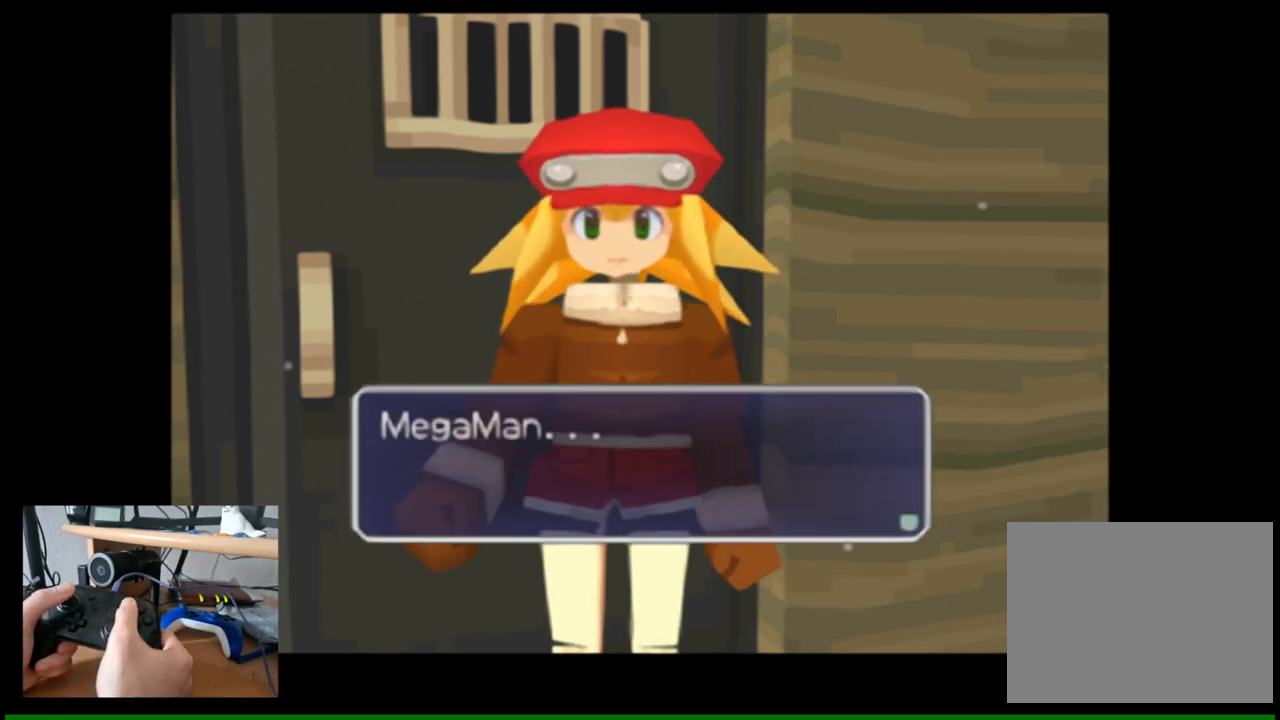
{"buttons": [], "left_stick": "center", "right_stick": "center", "events": [[150, "B", "down"], [350, "B", "up"]]}
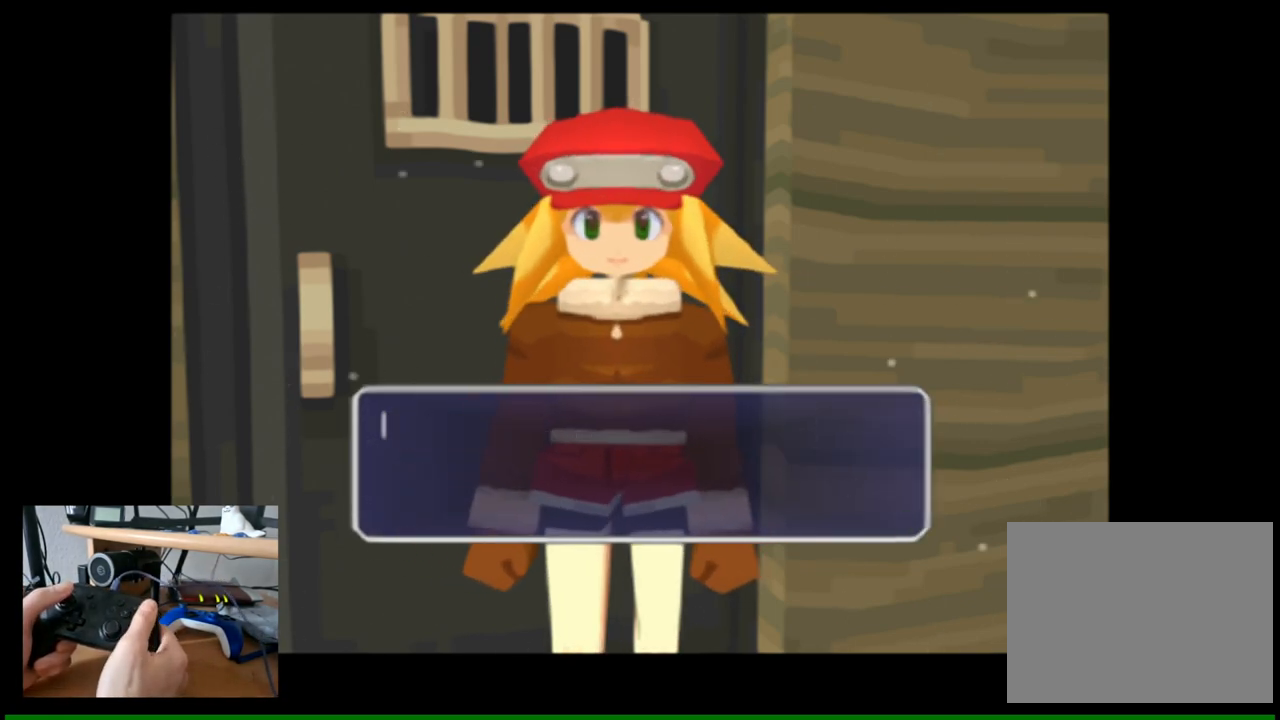
{"buttons": [], "left_stick": "center", "right_stick": "center", "events": [[33, "B", "down"], [67, "B", "up"], [100, "B", "down"], [183, "B", "up"], [333, "B", "down"], [400, "B", "up"]]}
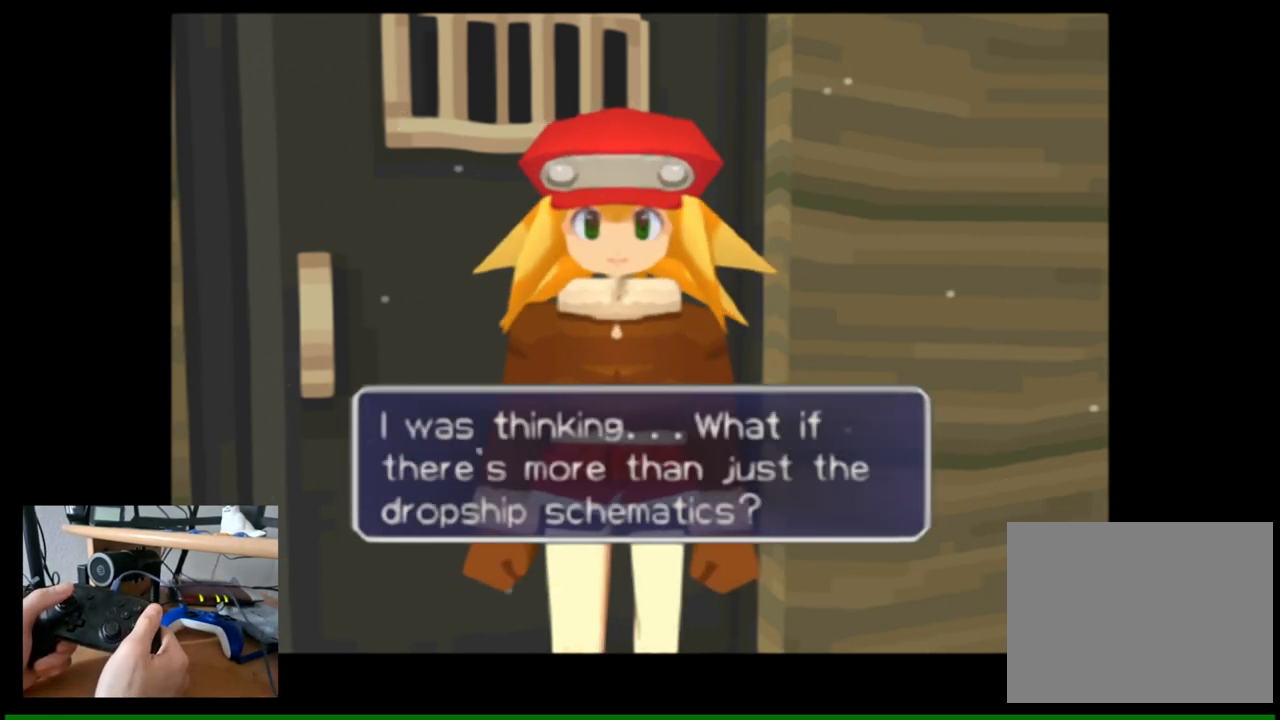
{"buttons": ["B"], "left_stick": "center", "right_stick": "center", "events": [[417, "B", "down"]]}
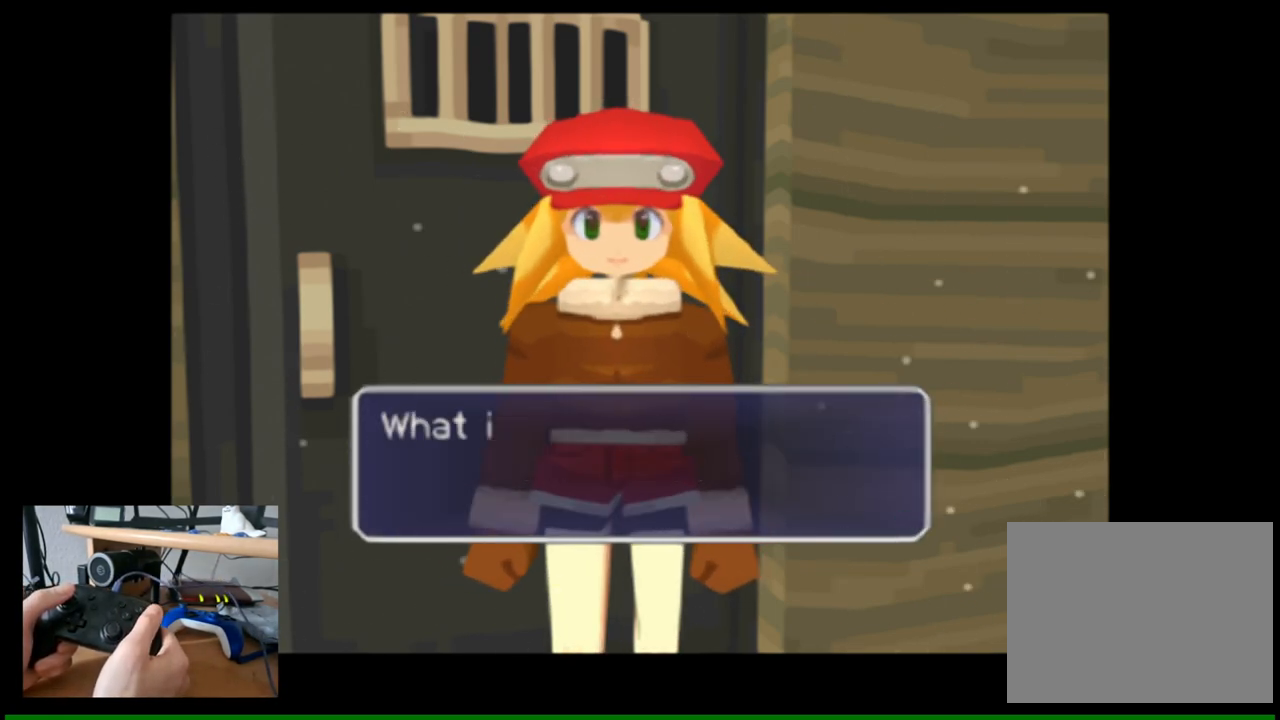
{"buttons": [], "left_stick": "center", "right_stick": "center", "events": [[67, "B", "up"], [150, "B", "down"], [250, "B", "up"], [350, "B", "down"], [417, "B", "up"]]}
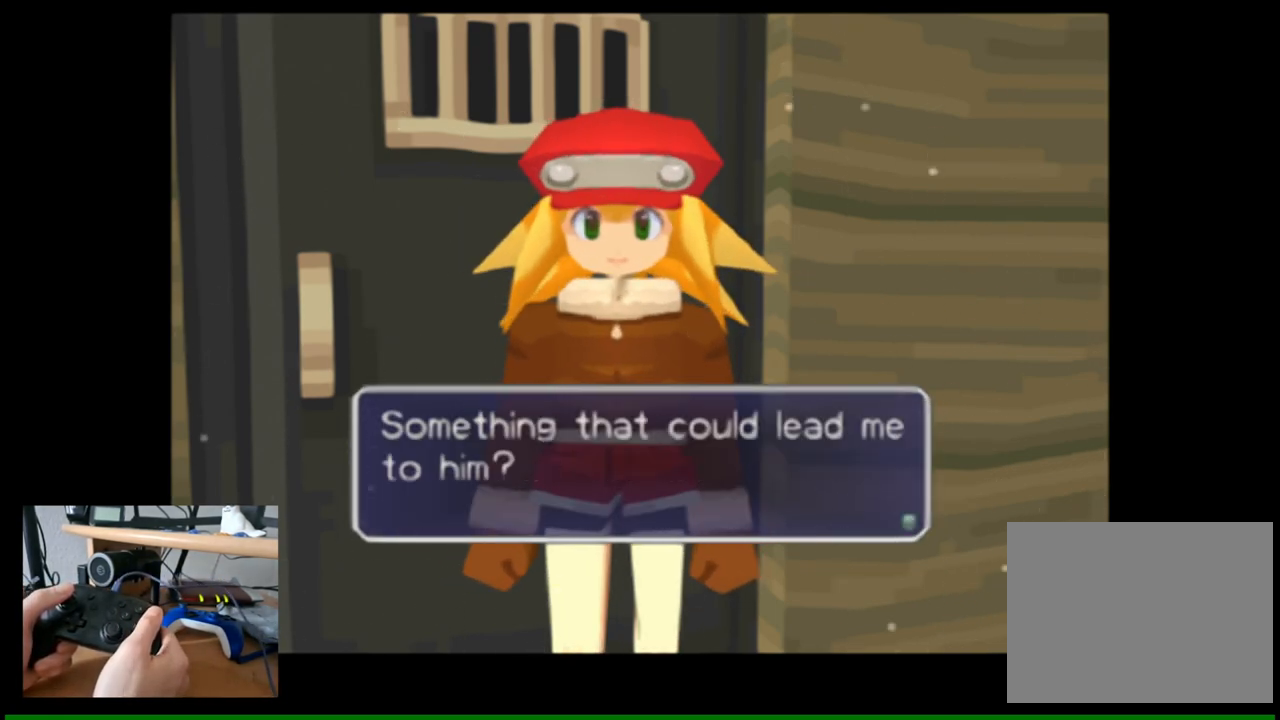
{"buttons": [], "left_stick": "center", "right_stick": "center", "events": [[200, "B", "down"], [333, "B", "up"], [383, "B", "down"], [483, "B", "up"]]}
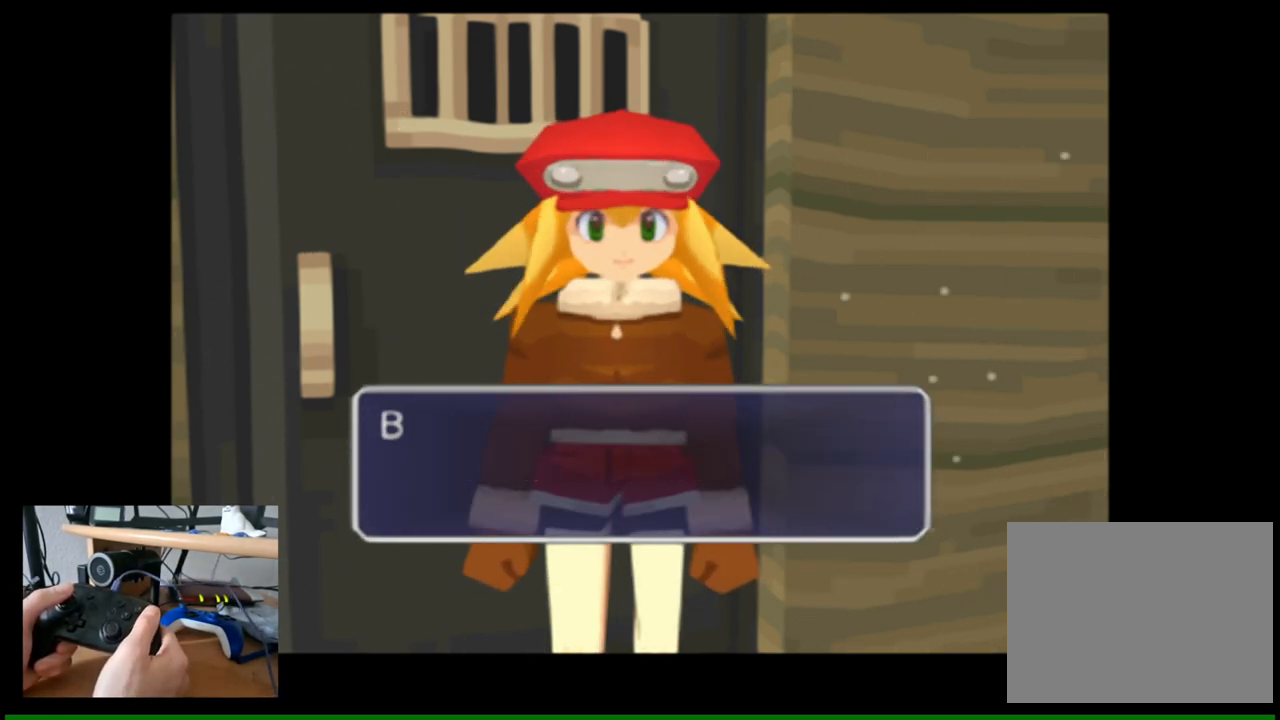
{"buttons": ["B"], "left_stick": "center", "right_stick": "center", "events": [[267, "B", "down"], [383, "B", "up"], [483, "B", "down"]]}
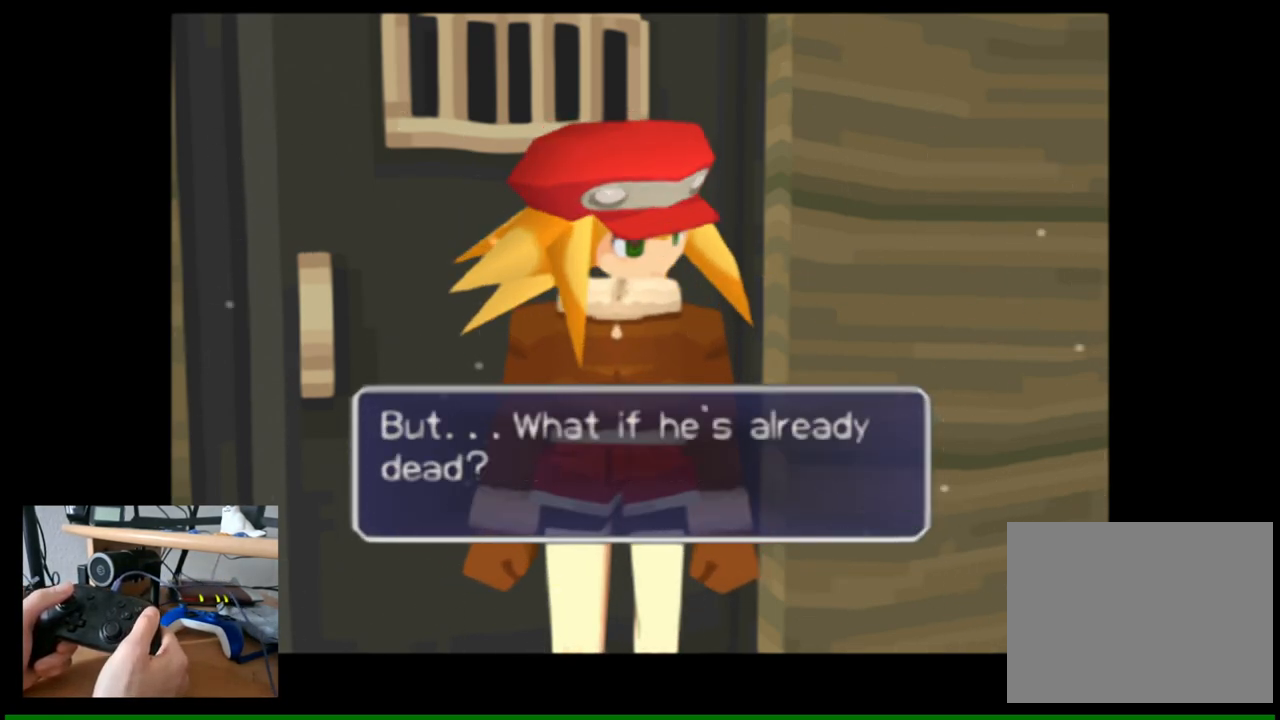
{"buttons": ["B"], "left_stick": "center", "right_stick": "center", "events": [[33, "B", "up"], [383, "B", "down"]]}
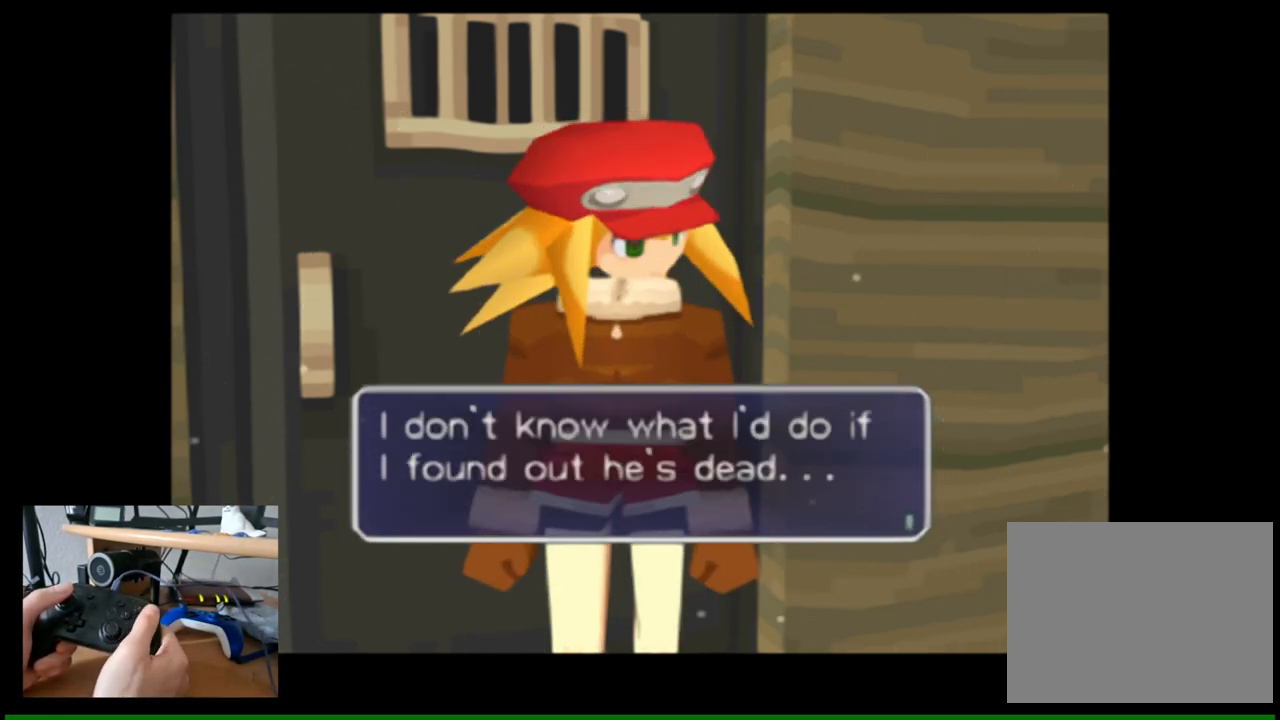
{"buttons": [], "left_stick": "center", "right_stick": "center", "events": [[50, "B", "up"]]}
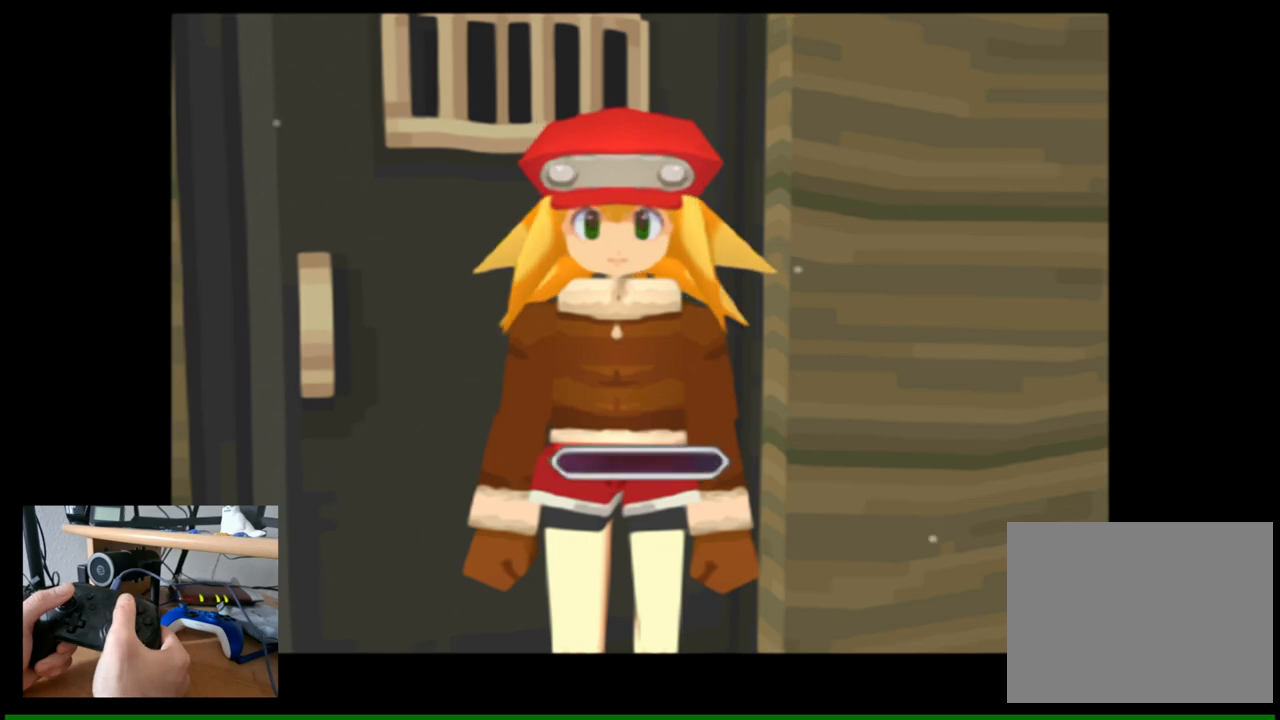
{"buttons": ["B"], "left_stick": "center", "right_stick": "center", "events": [[450, "B", "down"]]}
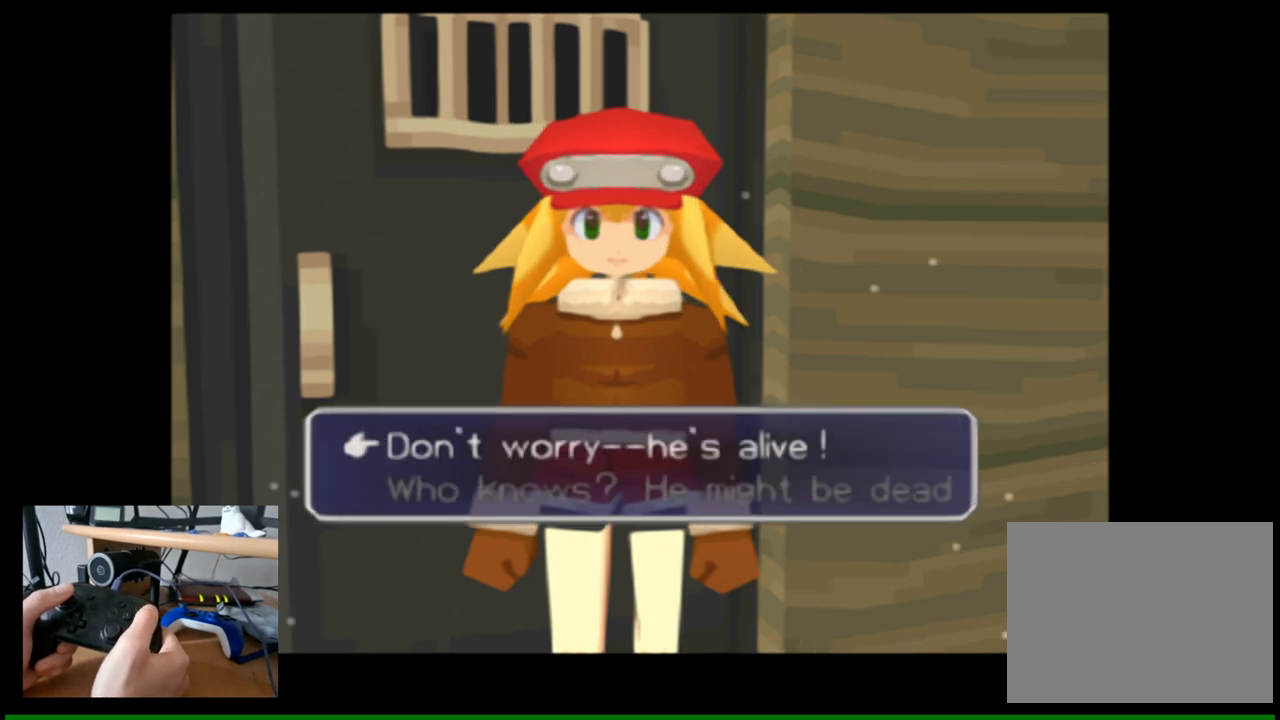
{"buttons": [], "left_stick": "center", "right_stick": "center", "events": [[117, "B", "up"]]}
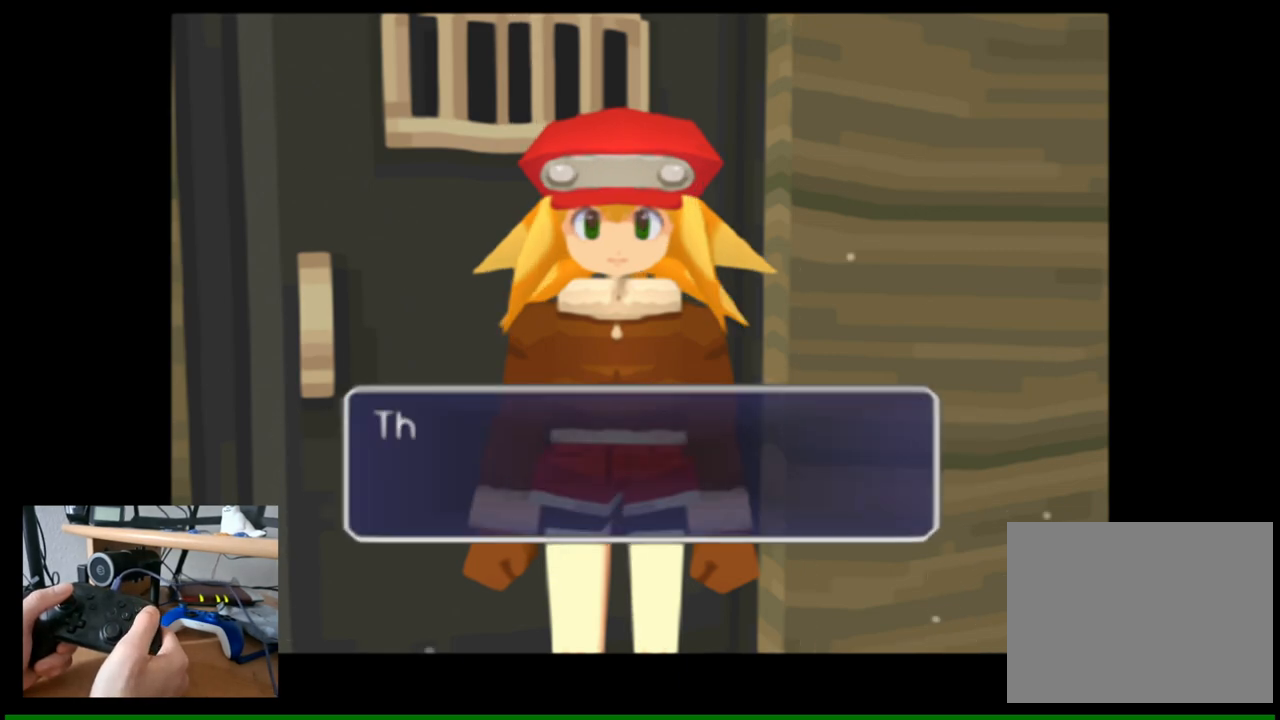
{"buttons": [], "left_stick": "center", "right_stick": "center", "events": [[100, "B", "down"], [267, "B", "up"], [350, "B", "down"], [483, "B", "up"]]}